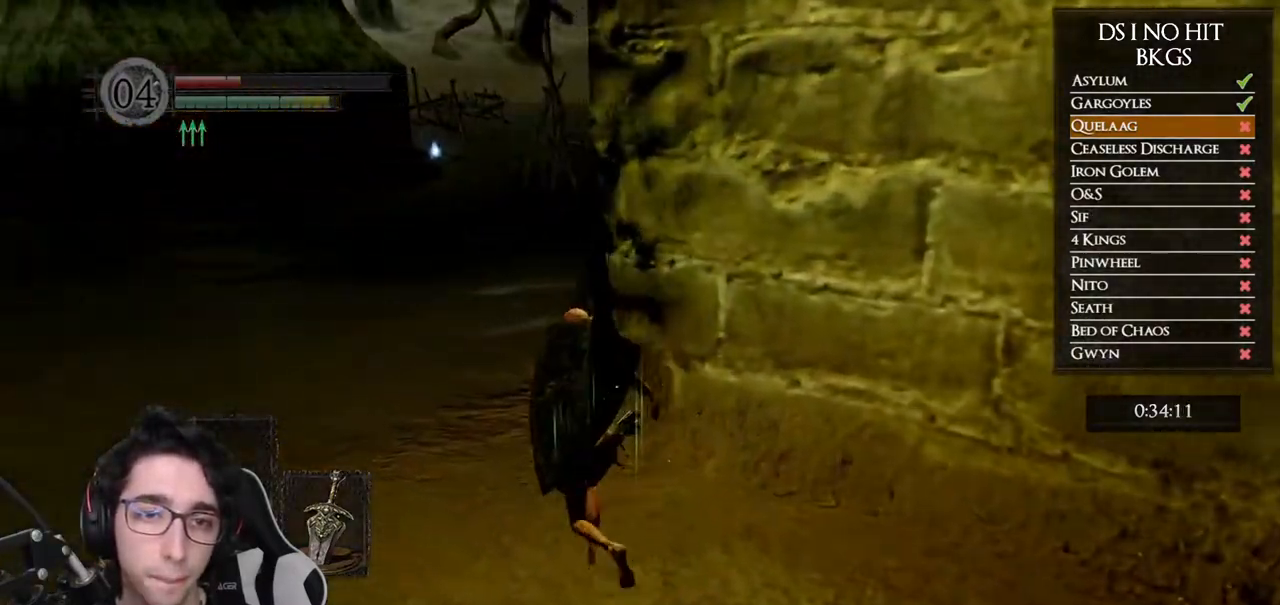
Gameplay with a controller (Xbox layout); each line is a JSON object with the inputs held at the frame after it (dt_ms = milliseconds from this image to that frame). "button_events" lists button changes between this image and that frame as [ms after this image, input, new state], when the widget could be followed in between (sticks are given only as held states). Not read: L1 L2 R1 R2.
{"dt_ms": 500, "buttons": ["B"], "left_stick": "up", "right_stick": "center", "button_events": []}
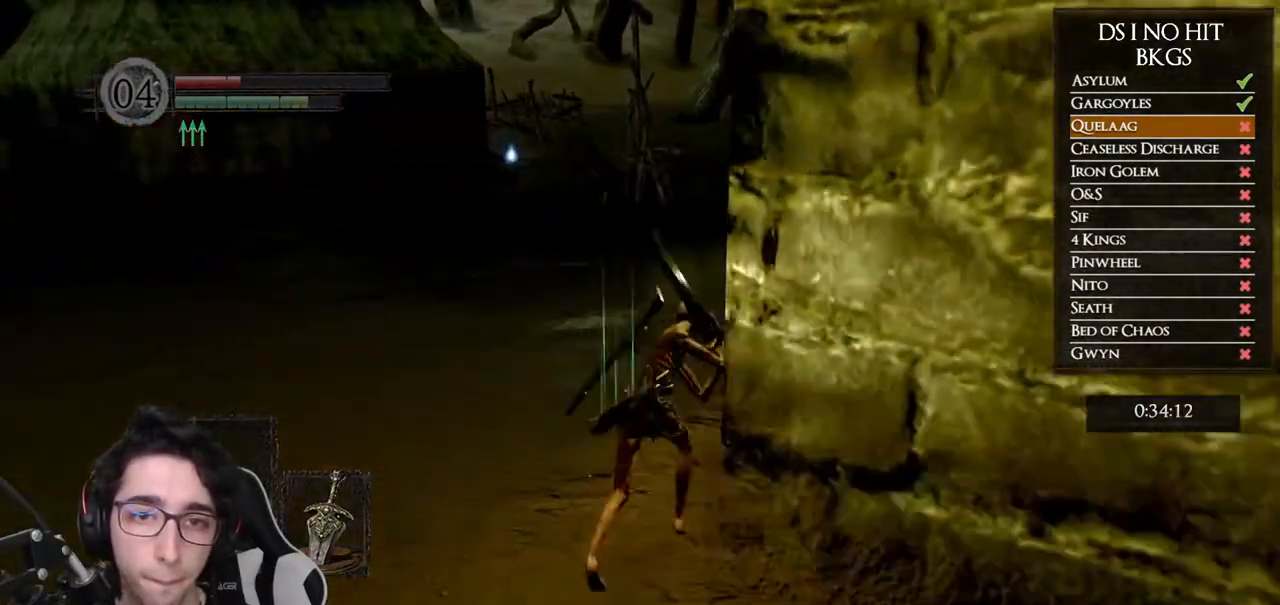
{"dt_ms": 500, "buttons": ["B"], "left_stick": "up-right", "right_stick": "center", "button_events": []}
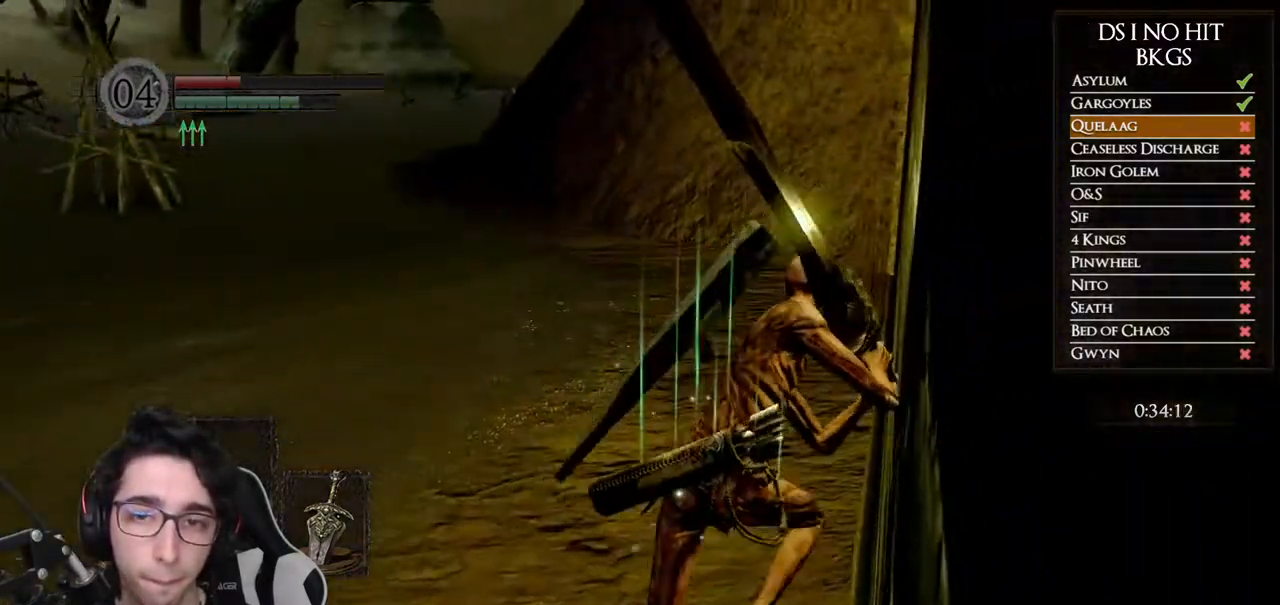
{"dt_ms": 500, "buttons": ["B"], "left_stick": "up", "right_stick": "center", "button_events": []}
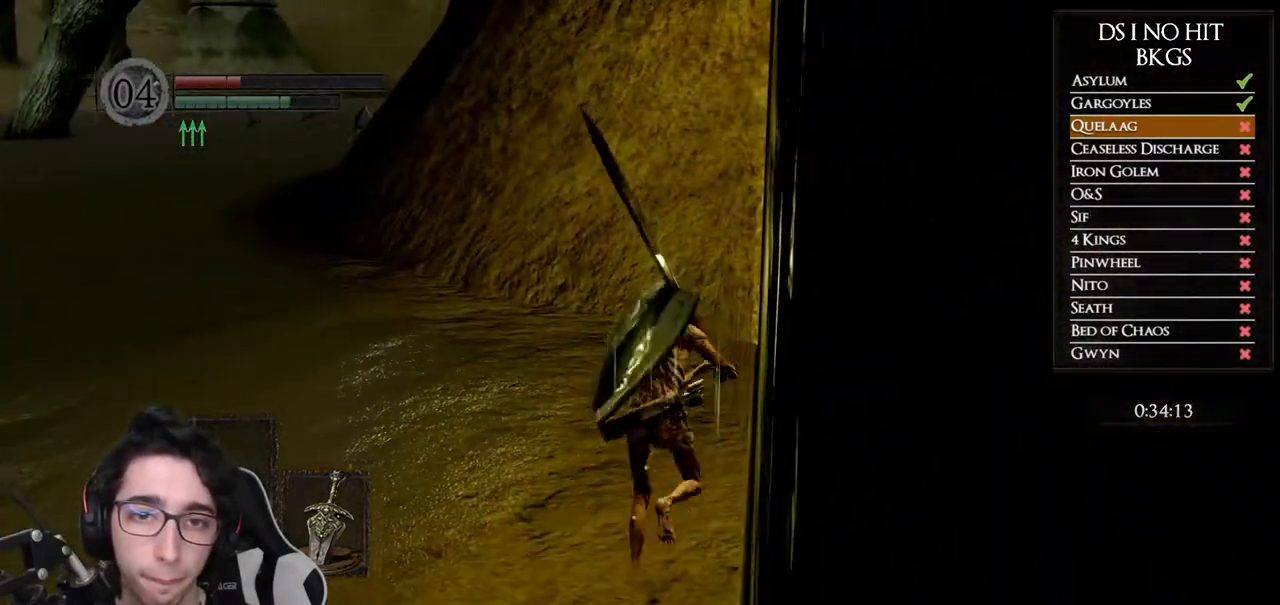
{"dt_ms": 500, "buttons": [], "left_stick": "up", "right_stick": "left", "button_events": [[333, "B", "up"]]}
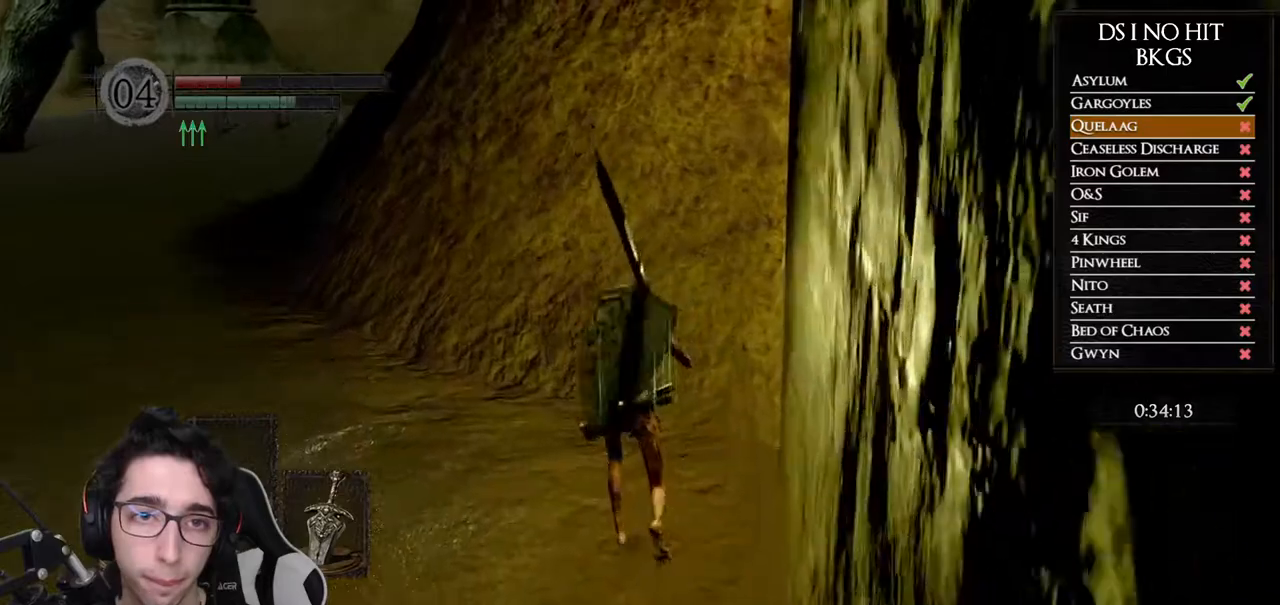
{"dt_ms": 500, "buttons": ["B"], "left_stick": "up", "right_stick": "center", "button_events": [[317, "B", "down"], [450, "B", "up"], [500, "B", "down"]]}
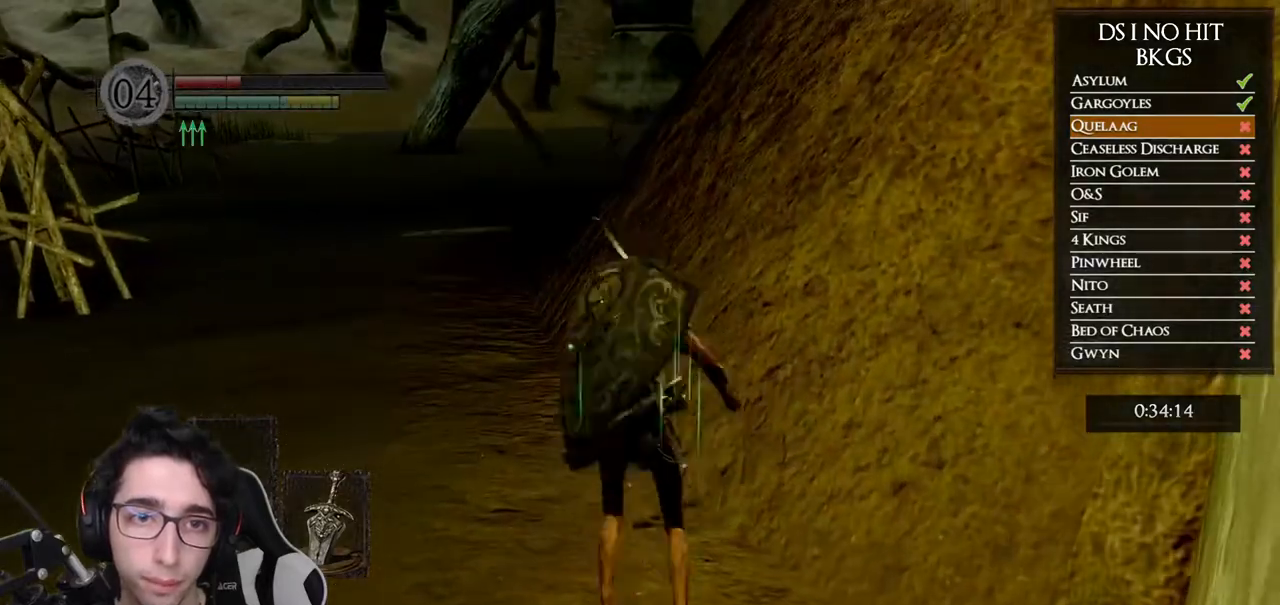
{"dt_ms": 1000, "buttons": [], "left_stick": "up", "right_stick": "center", "button_events": [[117, "B", "up"], [200, "B", "down"], [283, "B", "up"], [367, "B", "down"], [450, "B", "up"], [517, "B", "down"], [600, "B", "up"], [667, "B", "down"], [750, "B", "up"]]}
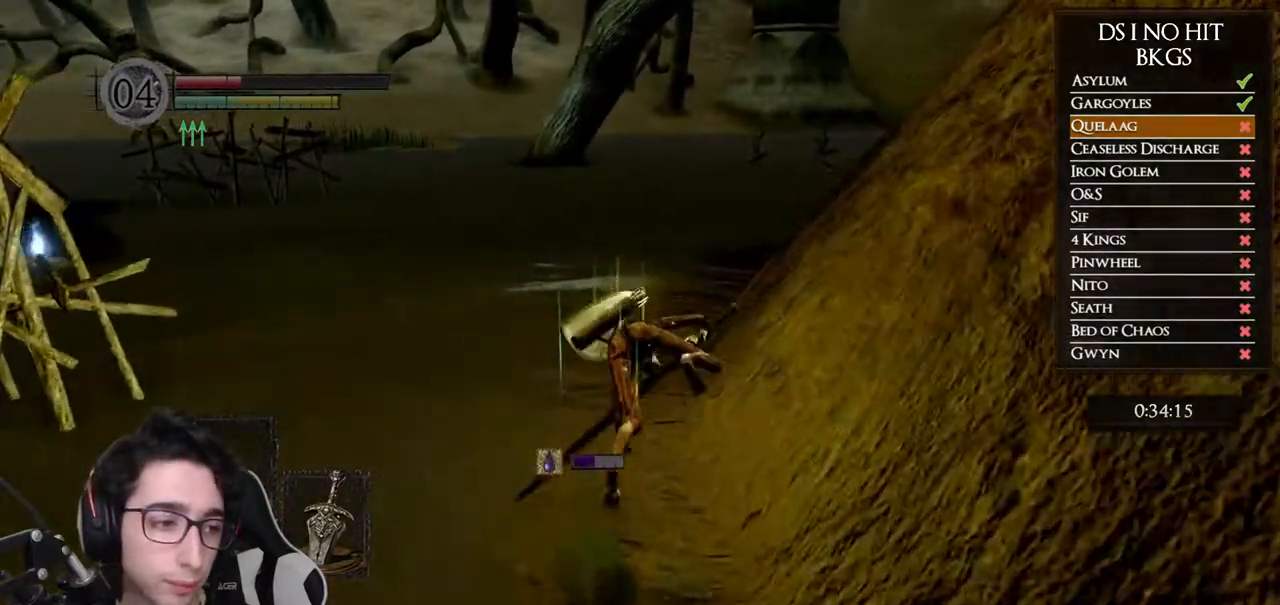
{"dt_ms": 500, "buttons": [], "left_stick": "up", "right_stick": "center", "button_events": [[233, "B", "down"], [317, "B", "up"], [383, "B", "down"], [483, "B", "up"]]}
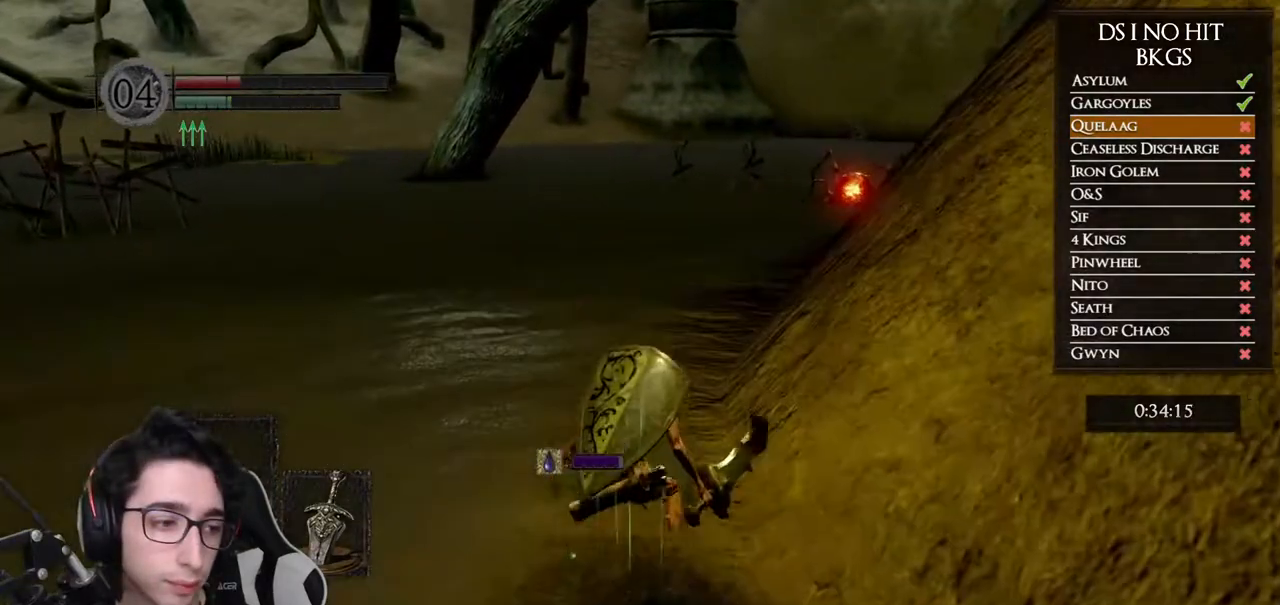
{"dt_ms": 500, "buttons": [], "left_stick": "up", "right_stick": "center", "button_events": [[67, "B", "down"], [117, "B", "up"]]}
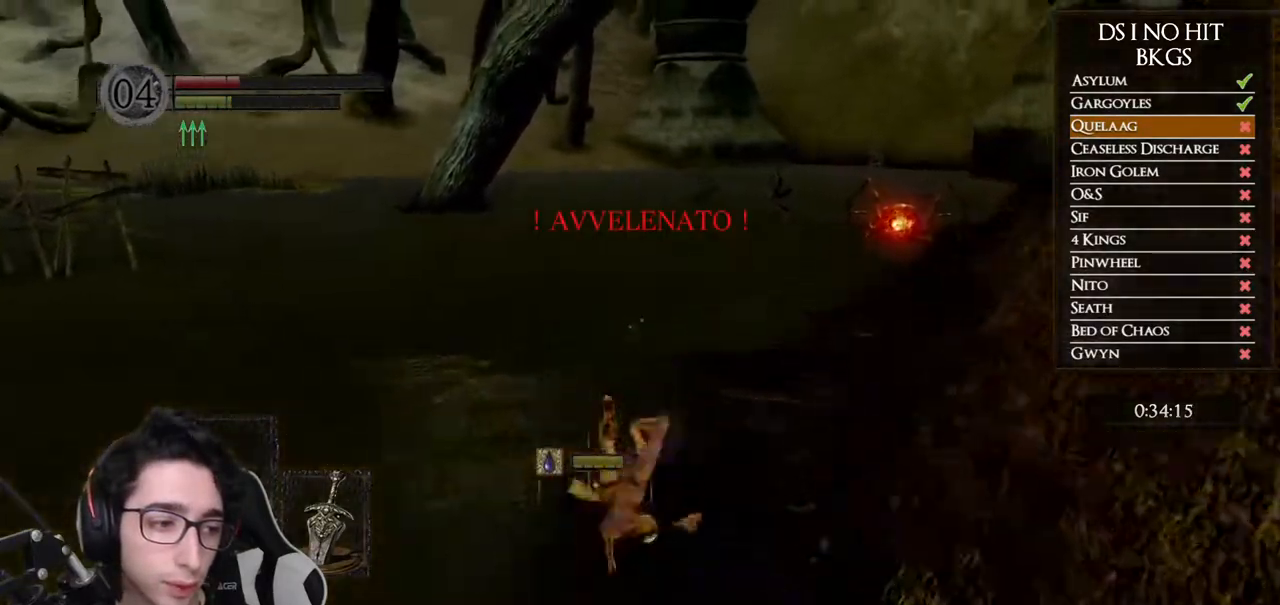
{"dt_ms": 500, "buttons": [], "left_stick": "up", "right_stick": "center", "button_events": []}
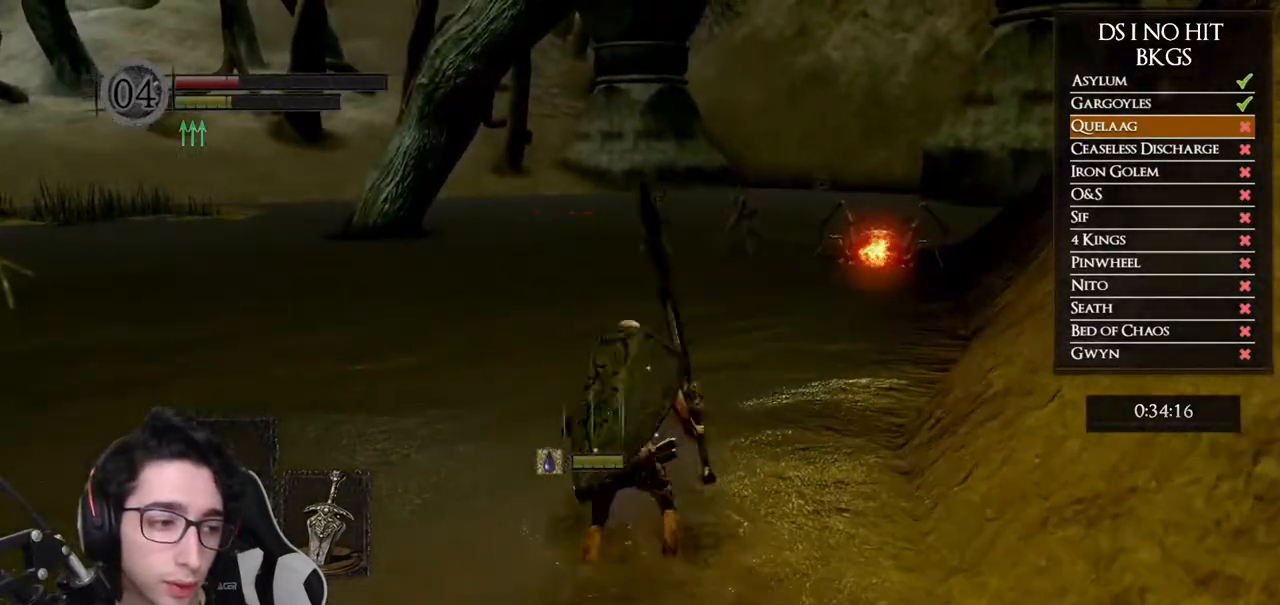
{"dt_ms": 500, "buttons": [], "left_stick": "up", "right_stick": "center", "button_events": []}
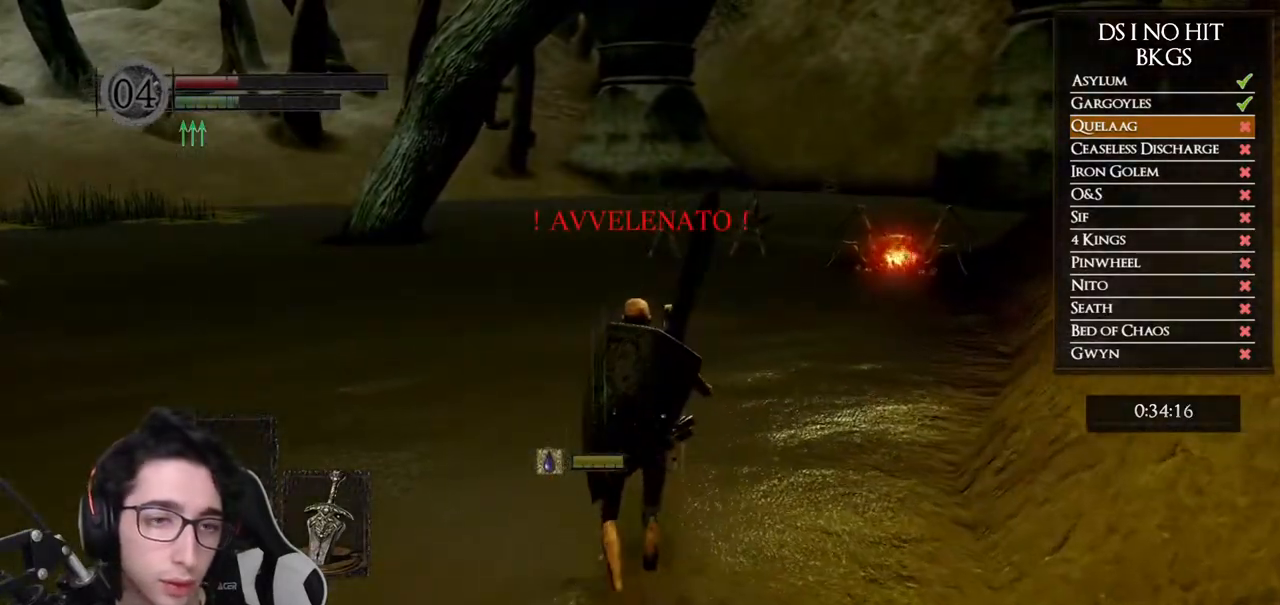
{"dt_ms": 500, "buttons": ["B"], "left_stick": "up", "right_stick": "center", "button_events": [[367, "B", "down"]]}
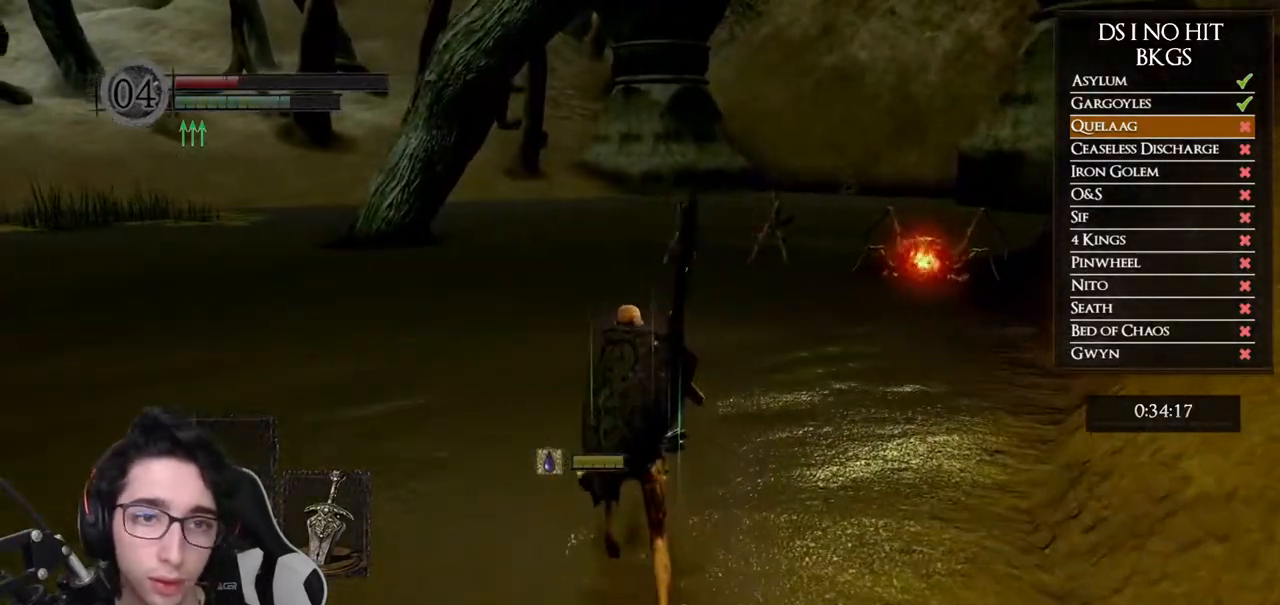
{"dt_ms": 500, "buttons": ["B"], "left_stick": "up", "right_stick": "center", "button_events": []}
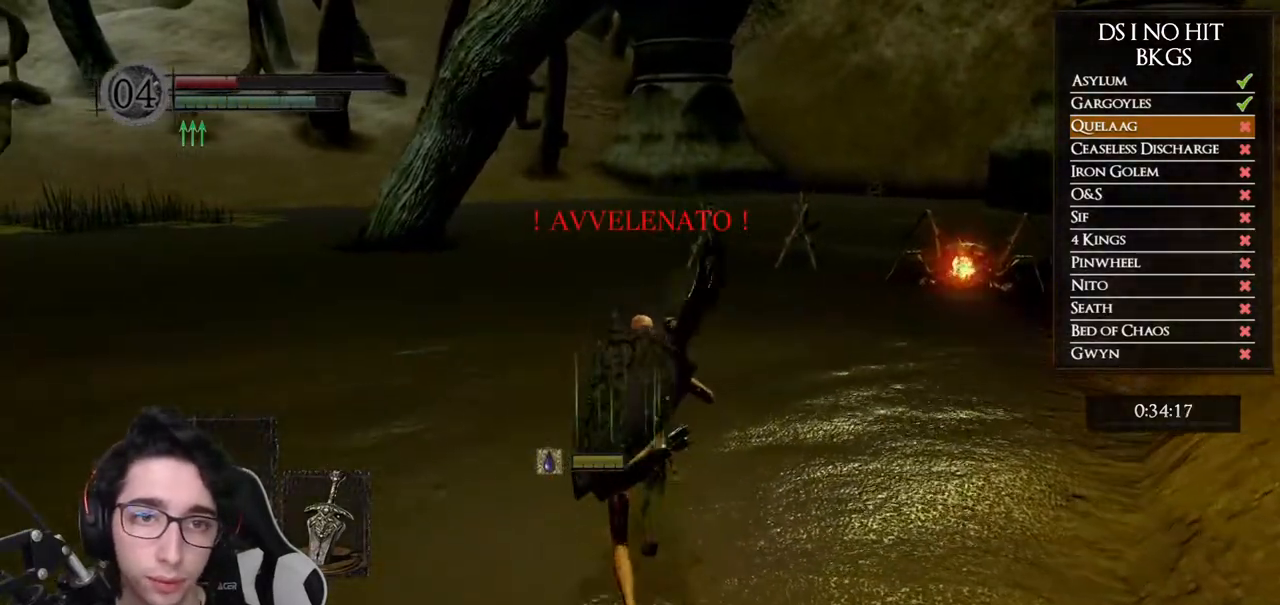
{"dt_ms": 500, "buttons": ["B"], "left_stick": "up", "right_stick": "center", "button_events": []}
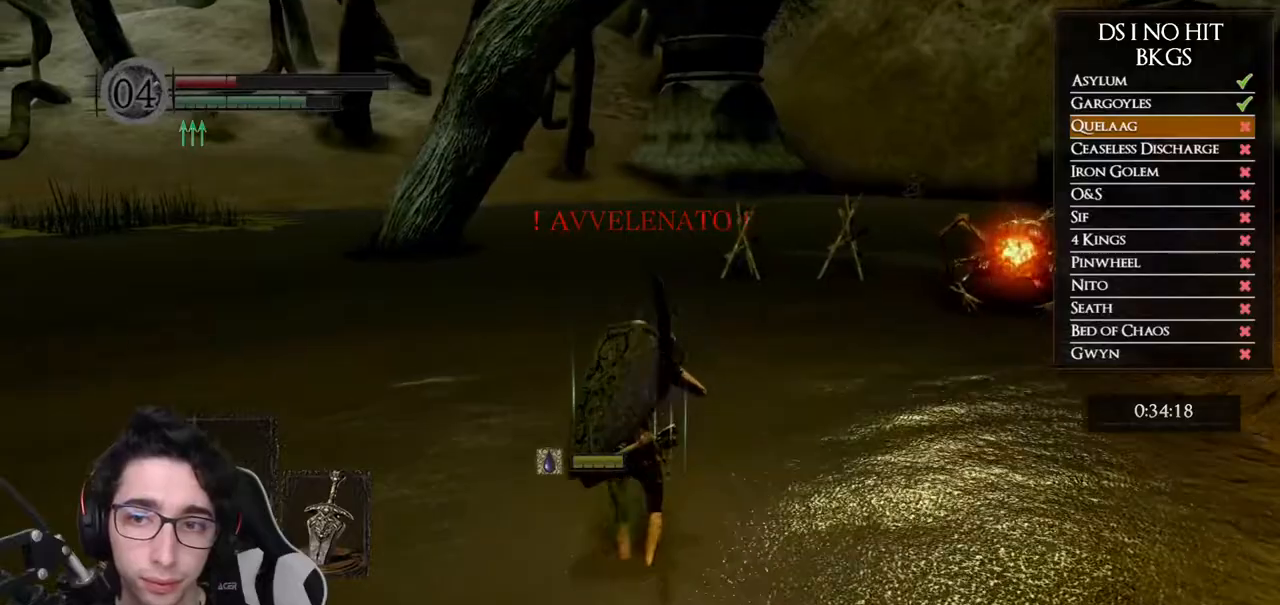
{"dt_ms": 500, "buttons": ["B"], "left_stick": "up", "right_stick": "center", "button_events": []}
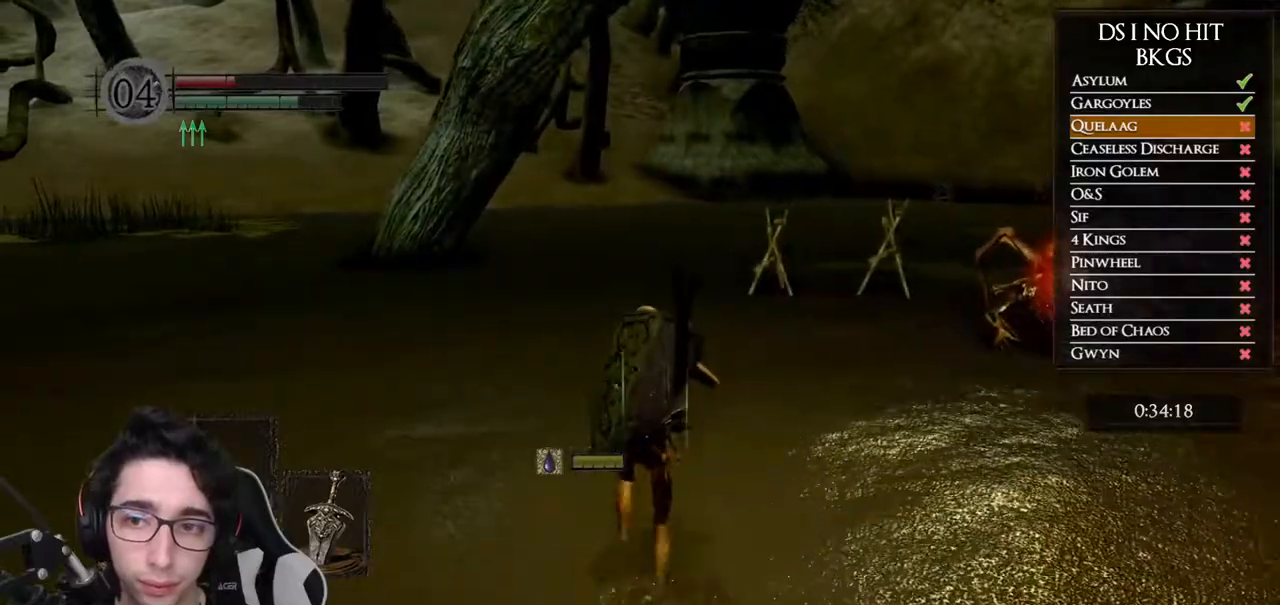
{"dt_ms": 500, "buttons": ["B"], "left_stick": "up", "right_stick": "center", "button_events": [[50, "B", "up"], [417, "B", "down"]]}
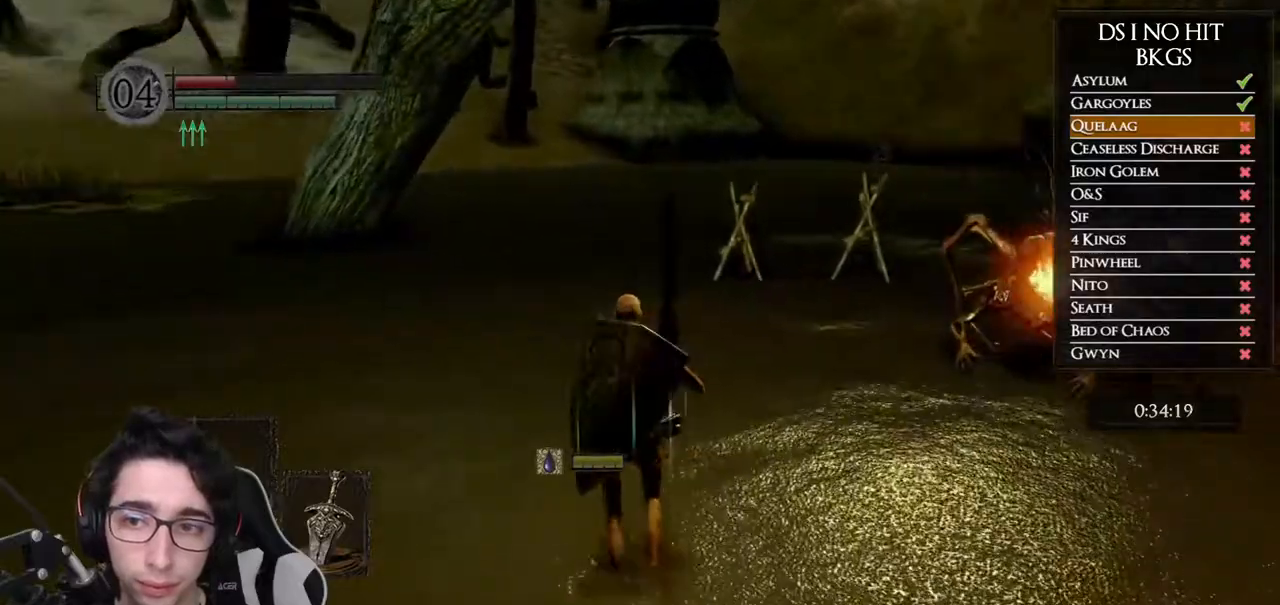
{"dt_ms": 500, "buttons": ["B"], "left_stick": "up", "right_stick": "center", "button_events": []}
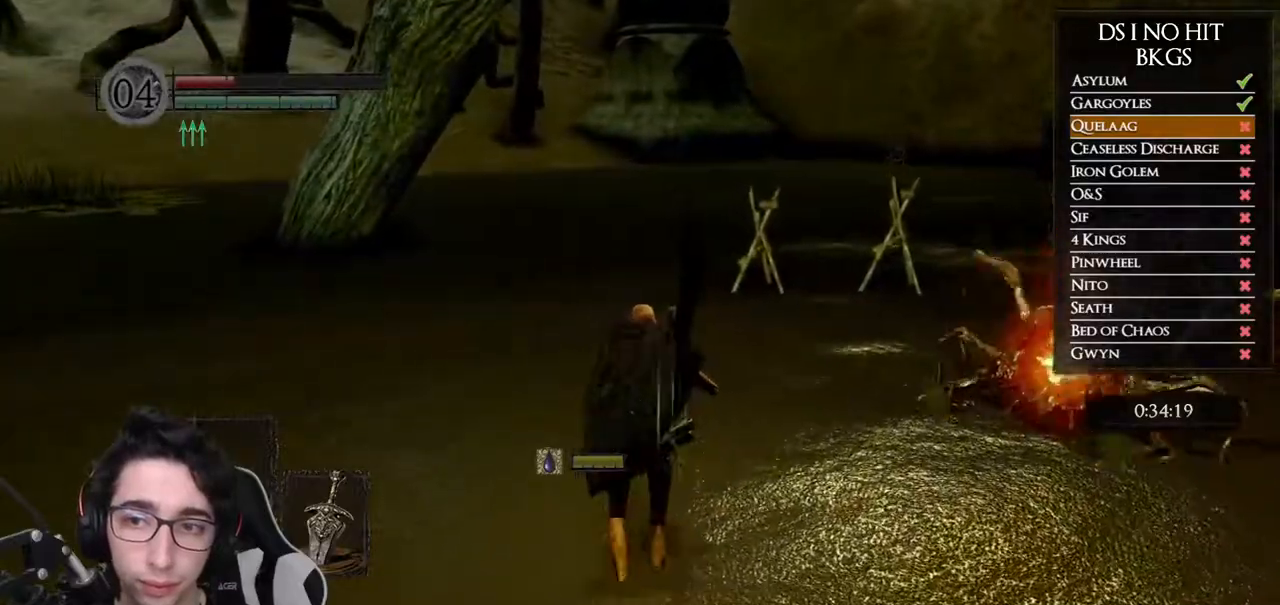
{"dt_ms": 500, "buttons": [], "left_stick": "up", "right_stick": "center", "button_events": [[183, "B", "up"], [267, "B", "down"], [350, "B", "up"], [417, "B", "down"], [500, "B", "up"]]}
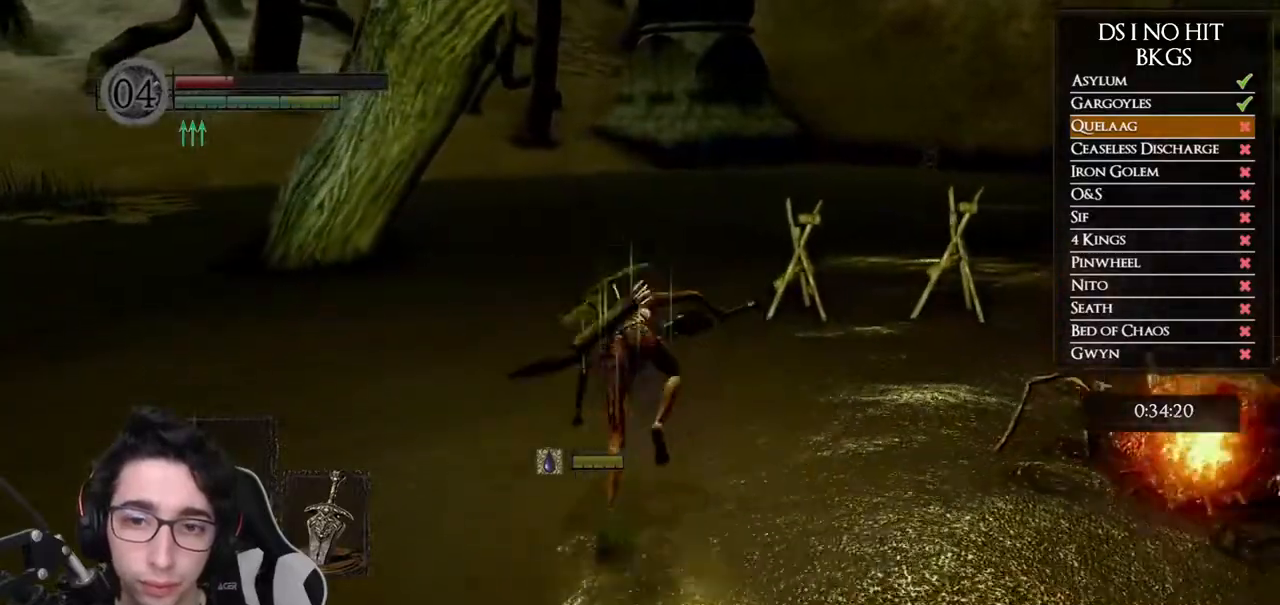
{"dt_ms": 500, "buttons": [], "left_stick": "up", "right_stick": "center", "button_events": [[67, "B", "down"], [167, "B", "up"], [233, "B", "down"], [317, "B", "up"], [400, "B", "down"], [483, "B", "up"]]}
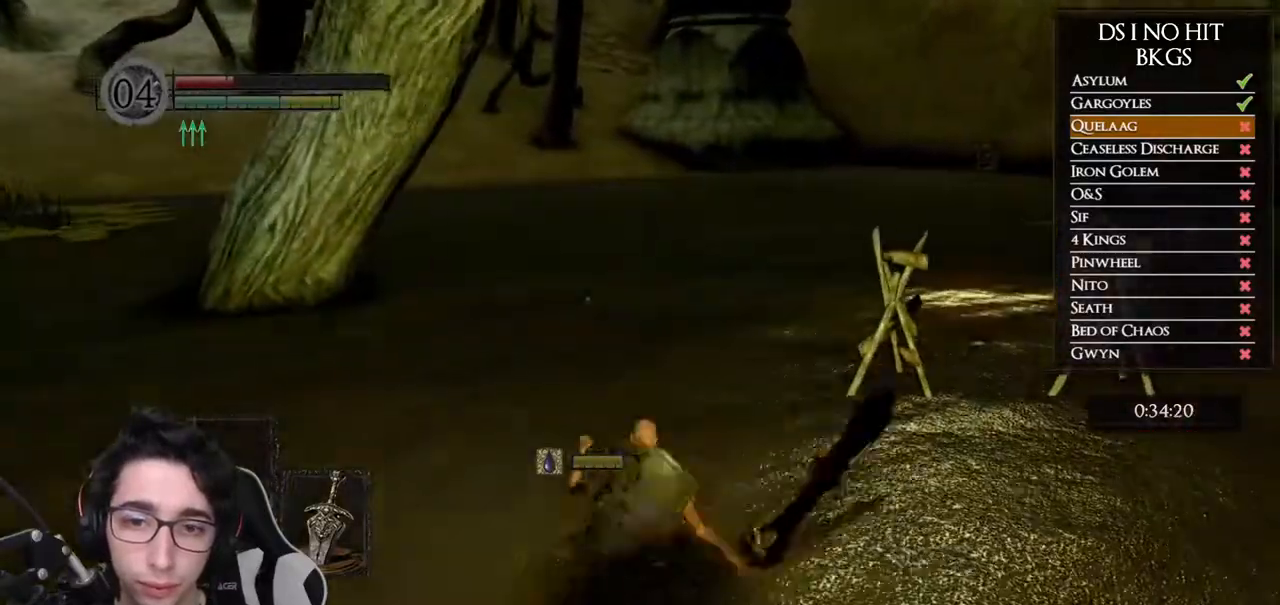
{"dt_ms": 500, "buttons": [], "left_stick": "up", "right_stick": "center", "button_events": [[67, "B", "down"], [167, "B", "up"], [217, "B", "down"], [317, "B", "up"], [383, "B", "down"], [483, "B", "up"]]}
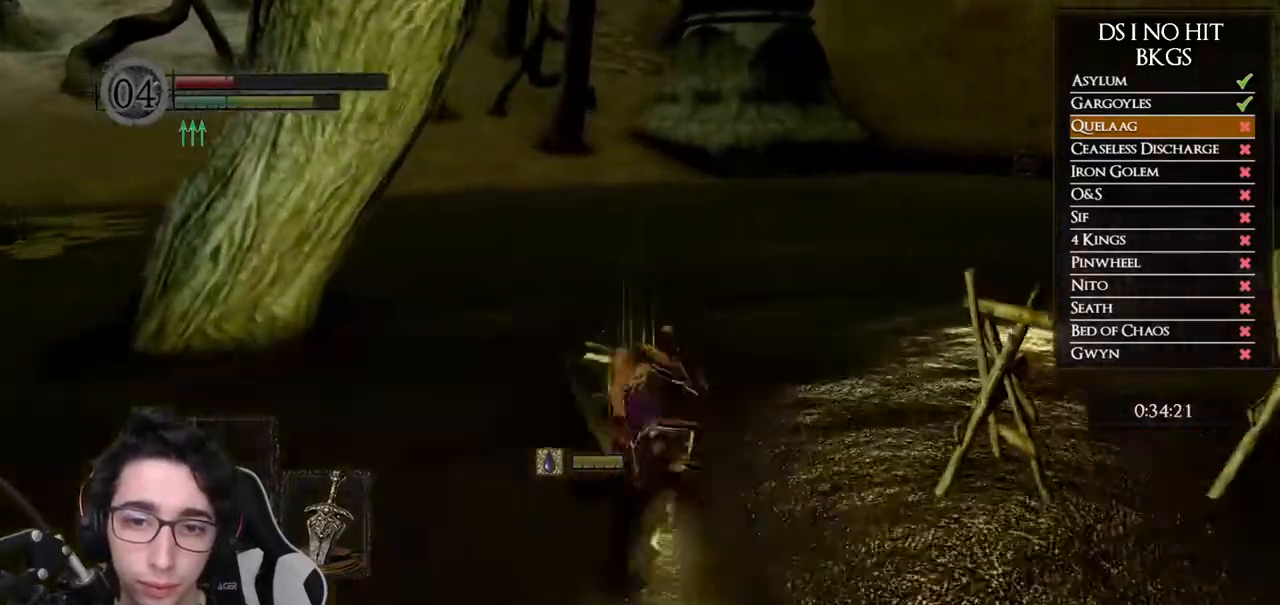
{"dt_ms": 500, "buttons": [], "left_stick": "up", "right_stick": "center", "button_events": [[50, "B", "down"], [167, "B", "up"], [233, "B", "down"], [317, "B", "up"], [400, "B", "down"], [500, "B", "up"]]}
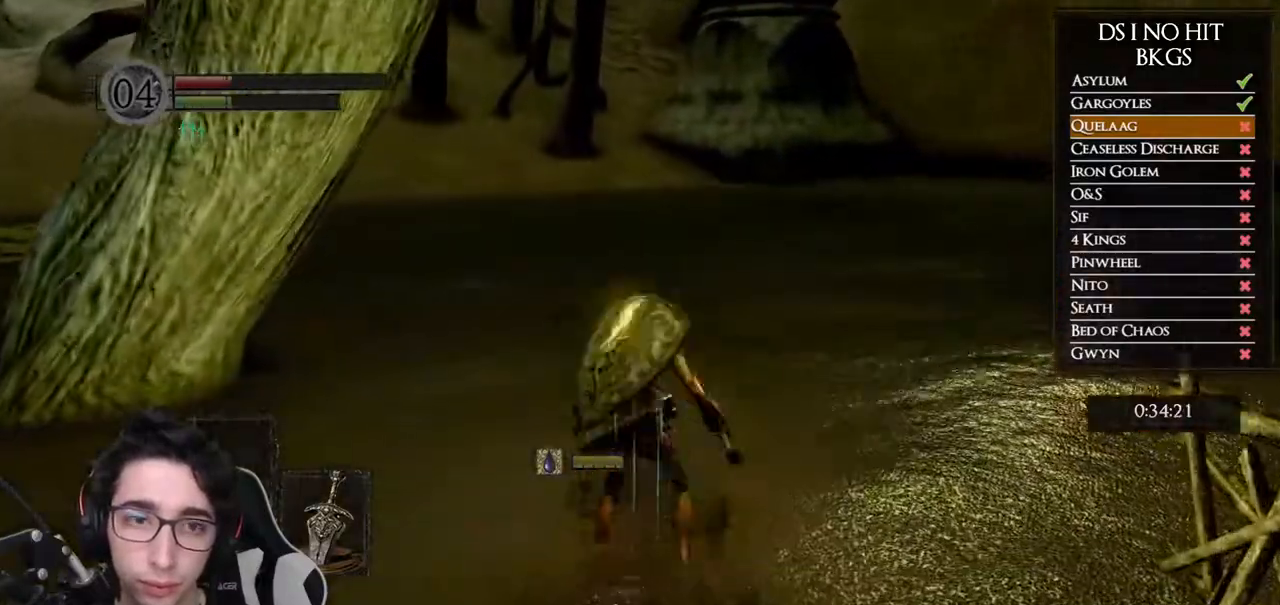
{"dt_ms": 500, "buttons": [], "left_stick": "up", "right_stick": "center", "button_events": [[50, "B", "down"], [133, "B", "up"]]}
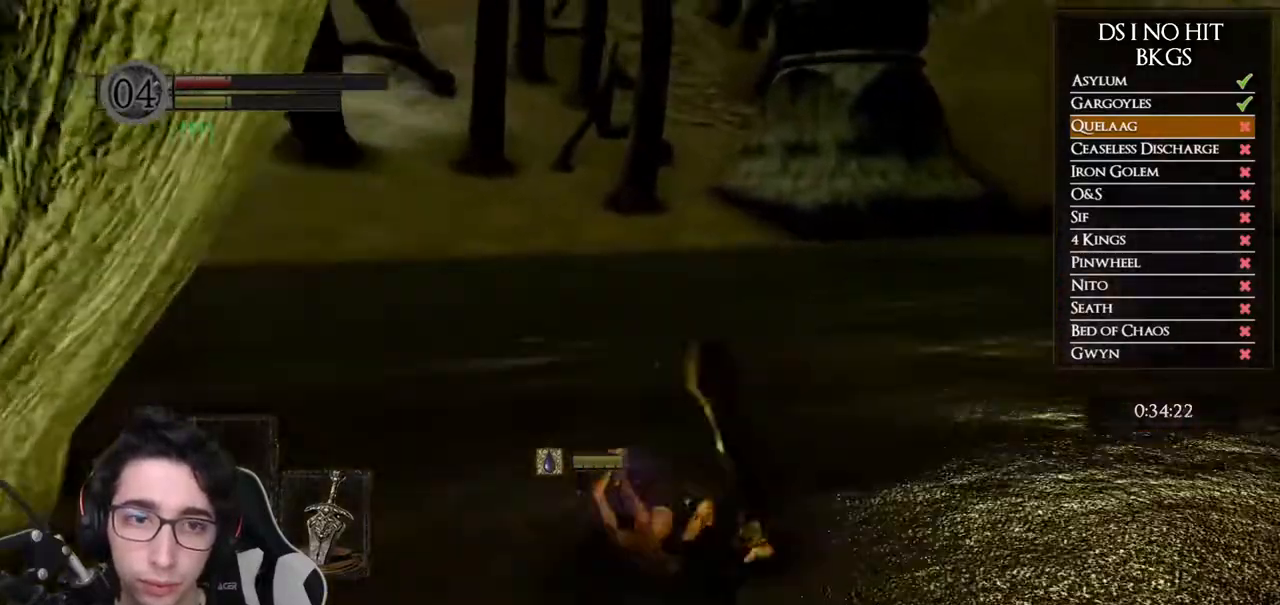
{"dt_ms": 500, "buttons": [], "left_stick": "up", "right_stick": "center", "button_events": [[67, "B", "down"], [150, "B", "up"], [233, "B", "down"], [333, "B", "up"], [400, "B", "down"], [483, "B", "up"]]}
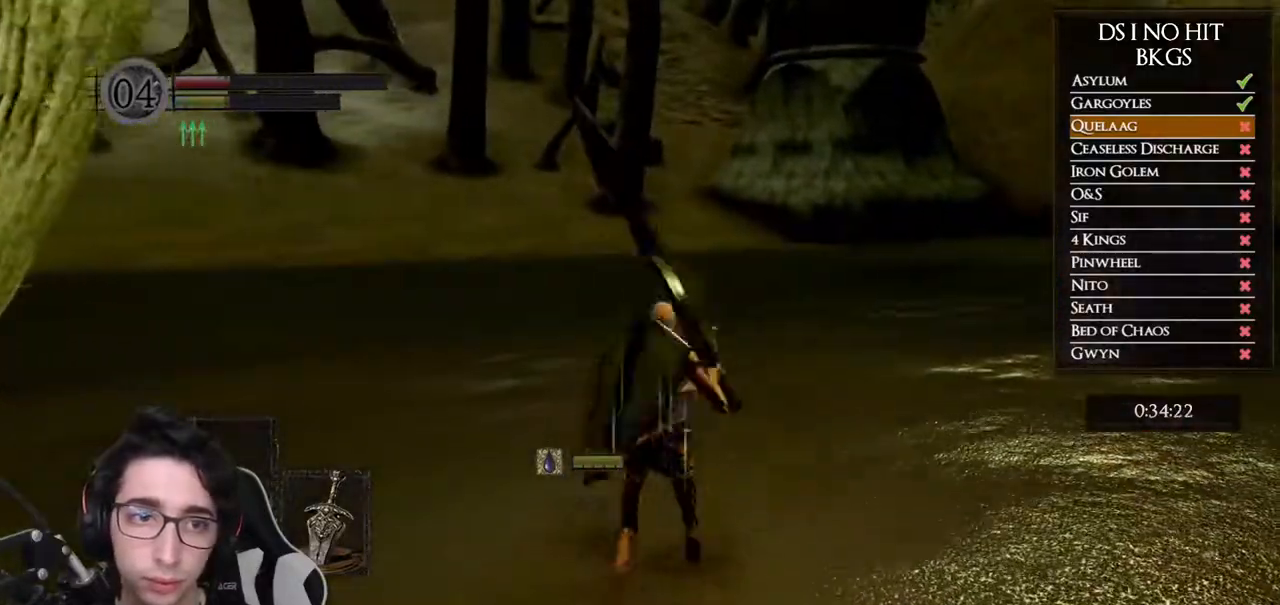
{"dt_ms": 500, "buttons": [], "left_stick": "up-right", "right_stick": "left", "button_events": [[50, "B", "down"], [133, "B", "up"]]}
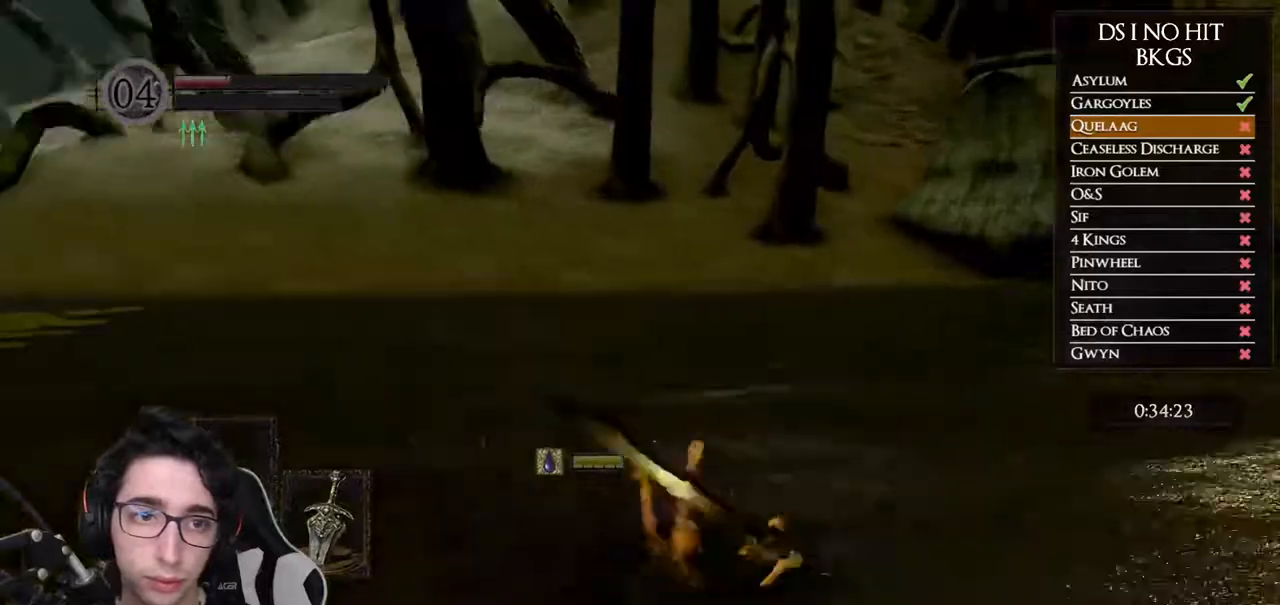
{"dt_ms": 500, "buttons": [], "left_stick": "up-right", "right_stick": "left", "button_events": []}
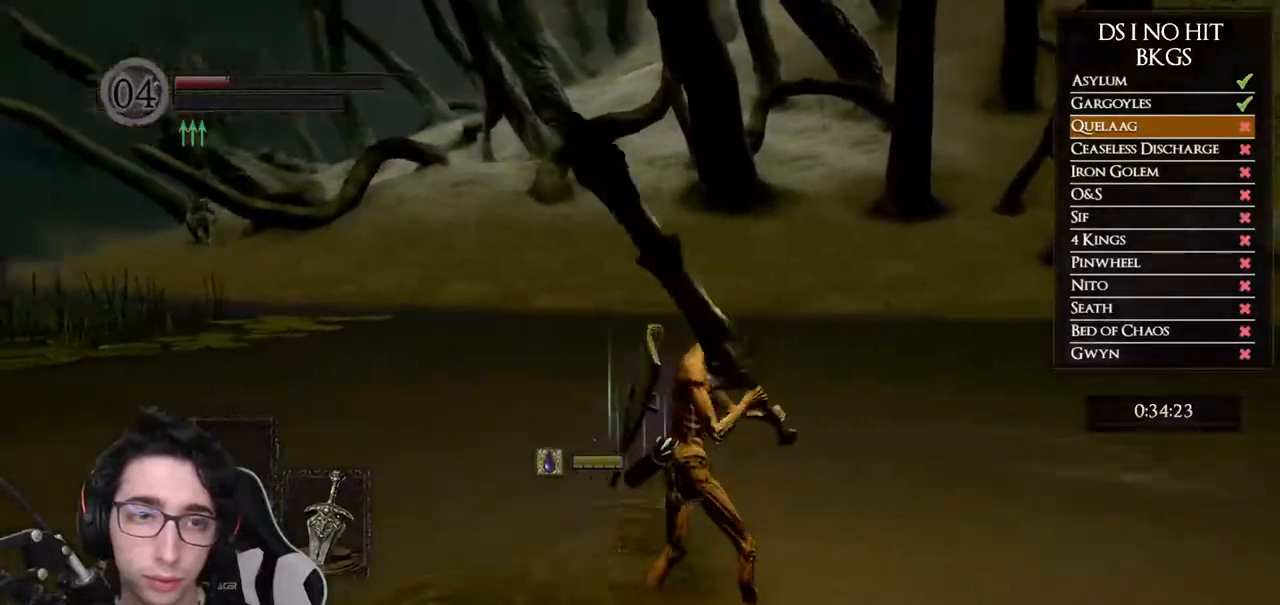
{"dt_ms": 500, "buttons": [], "left_stick": "right", "right_stick": "center", "button_events": []}
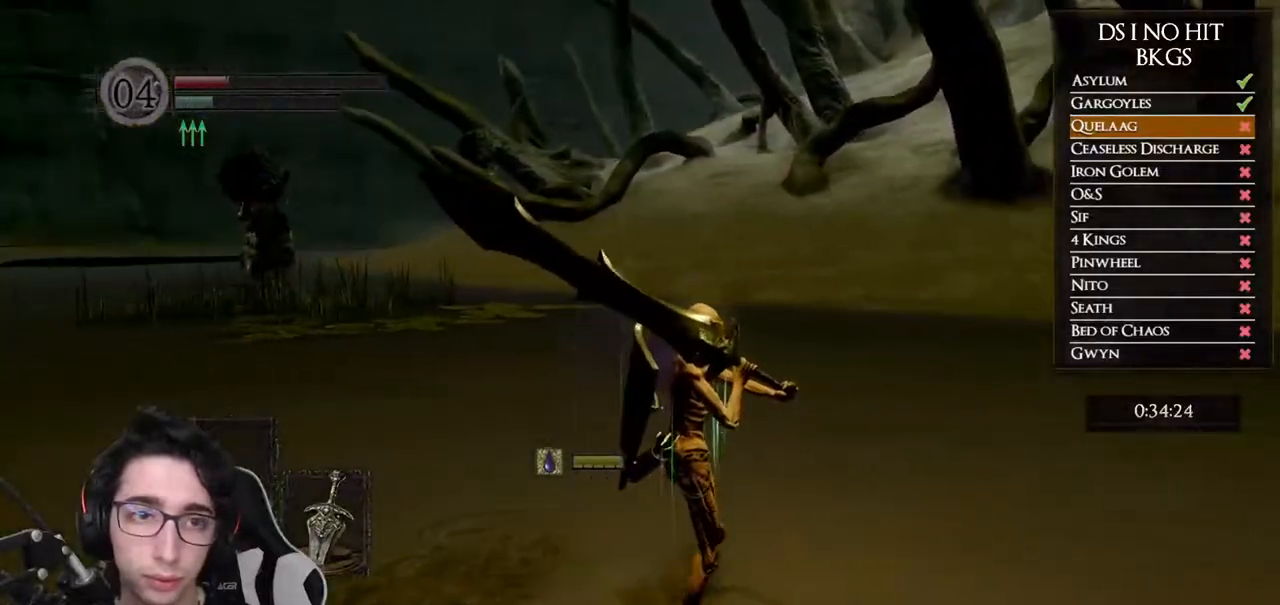
{"dt_ms": 500, "buttons": [], "left_stick": "right", "right_stick": "center", "button_events": []}